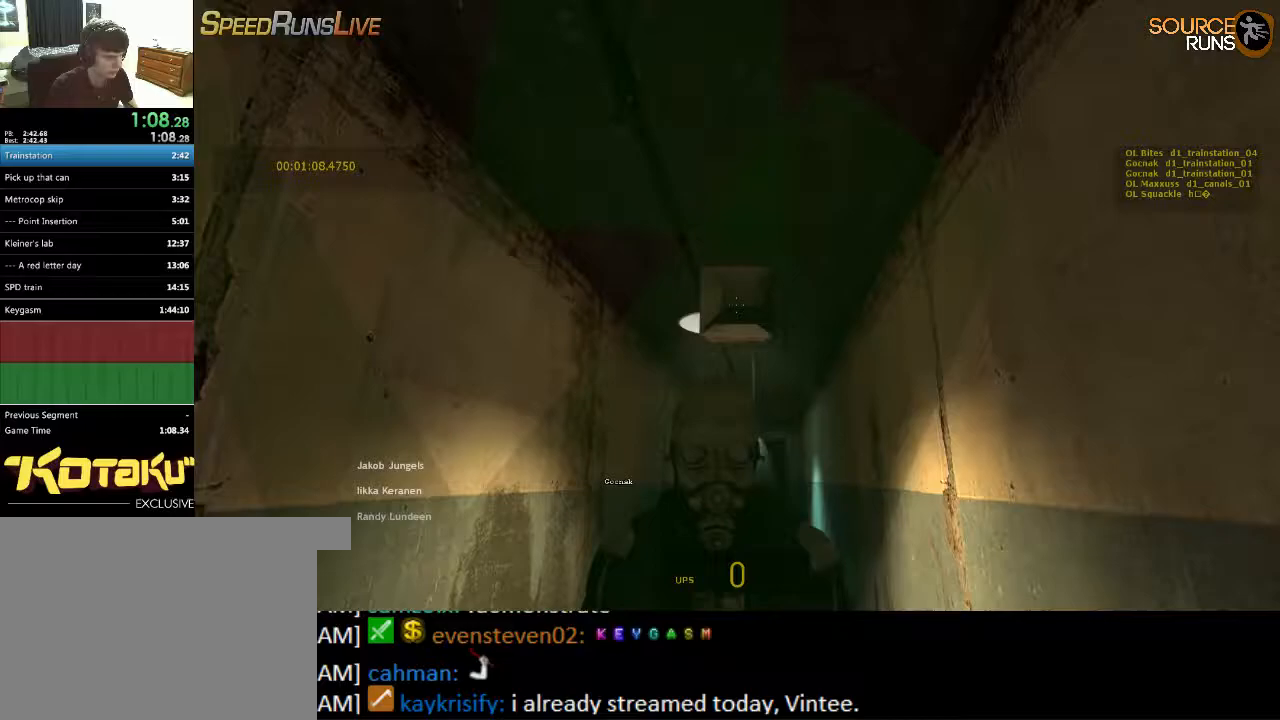
Gameplay with keyboard and mouse; each line is a JSON object with the keys and mouse buttons held at the frame after it. "events" lists presses ("down") and releases ("up") of "1", "2", "3", "4", "5", "a", "alt", "c", "ctrl", "d", "e", "f", "q", "r", "s", "shift", "space", "tab", "v", "w", "x", "z", "mouse_left", "mouse_middle", "mouse_right", "mouse_wheel_up" and "mouse_wheel_down" between this image and that frame as [ms after this image, input, new state], when the widget could be followed in between. "mouse_left", "mouse_middle", "mouse_right", "mouse_wheel_up", "mouse_wheel_down" = the "left", "middle", "right", "wheel_up", "wheel_down" buttons of the "mouse" list. No other keys are recorded. Mouse movement is not recorded.
{"keys": [], "mouse": [], "events": [[350, "d", "down"], [350, "w", "down"], [383, "w", "up"], [417, "d", "up"]]}
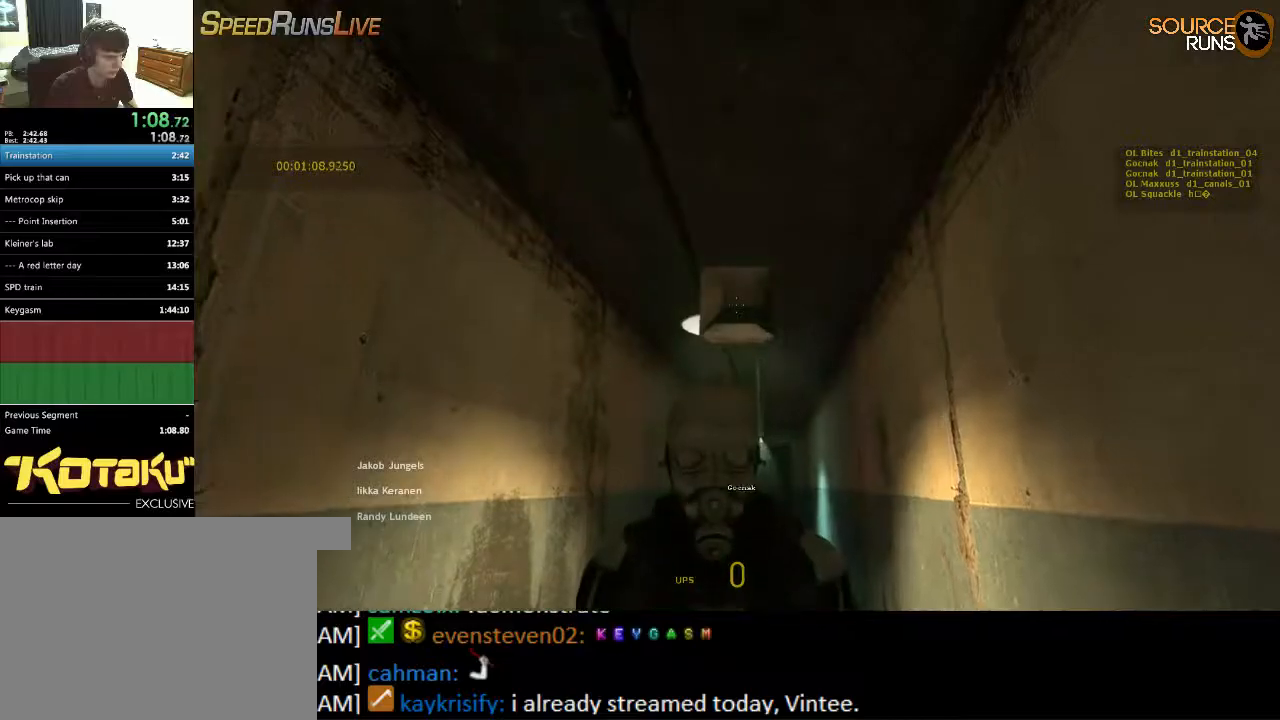
{"keys": [], "mouse": [], "events": []}
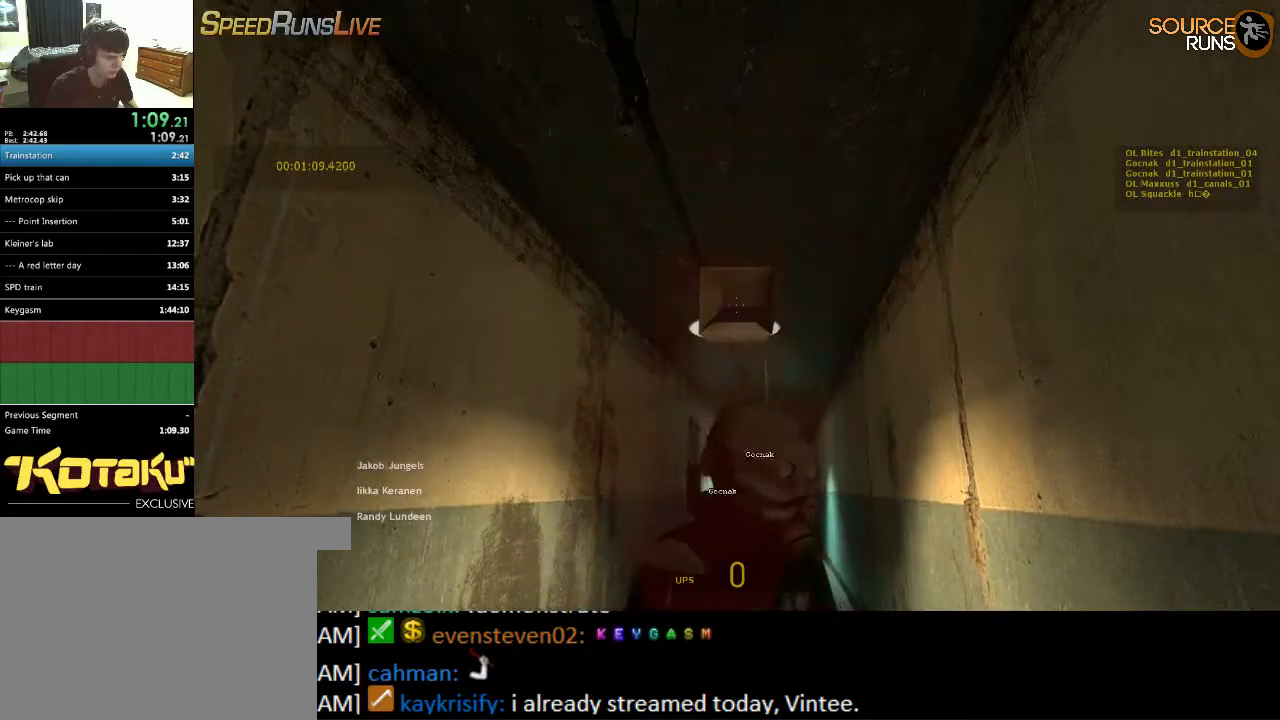
{"keys": ["w"], "mouse": [], "events": [[83, "w", "down"]]}
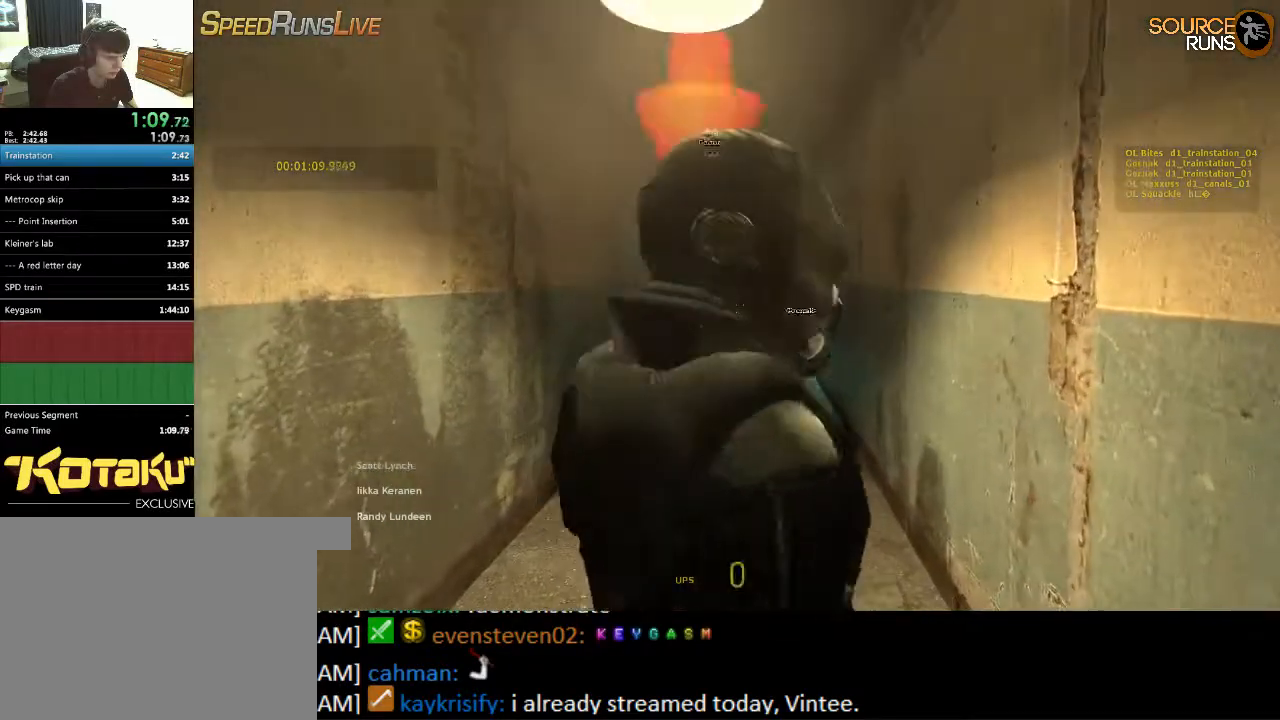
{"keys": [], "mouse": [], "events": [[283, "w", "up"]]}
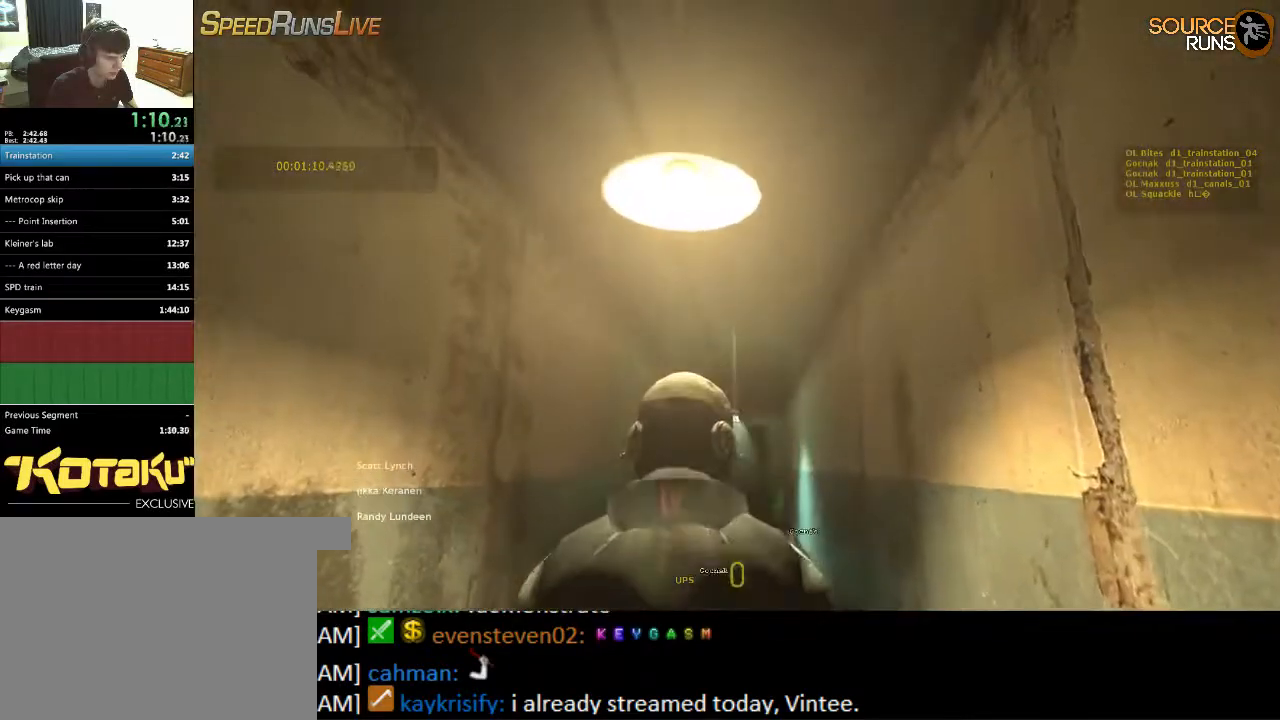
{"keys": [], "mouse": [], "events": []}
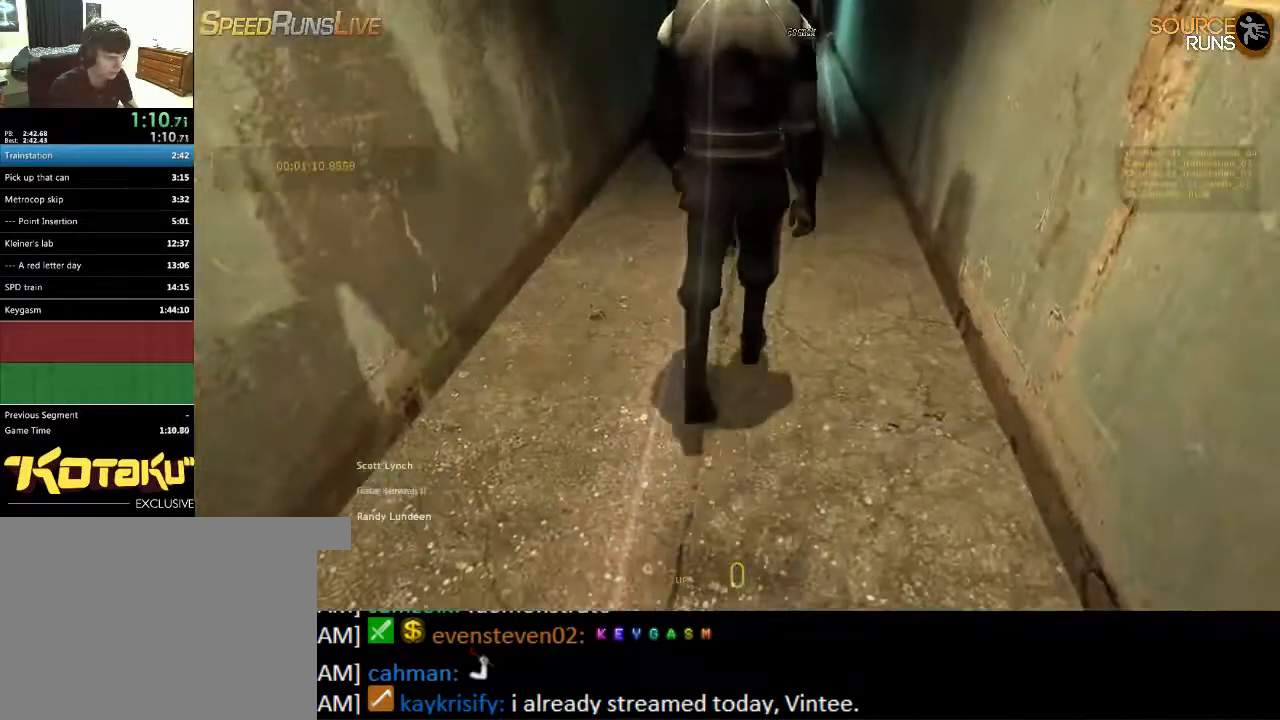
{"keys": ["w"], "mouse": [], "events": [[250, "w", "down"]]}
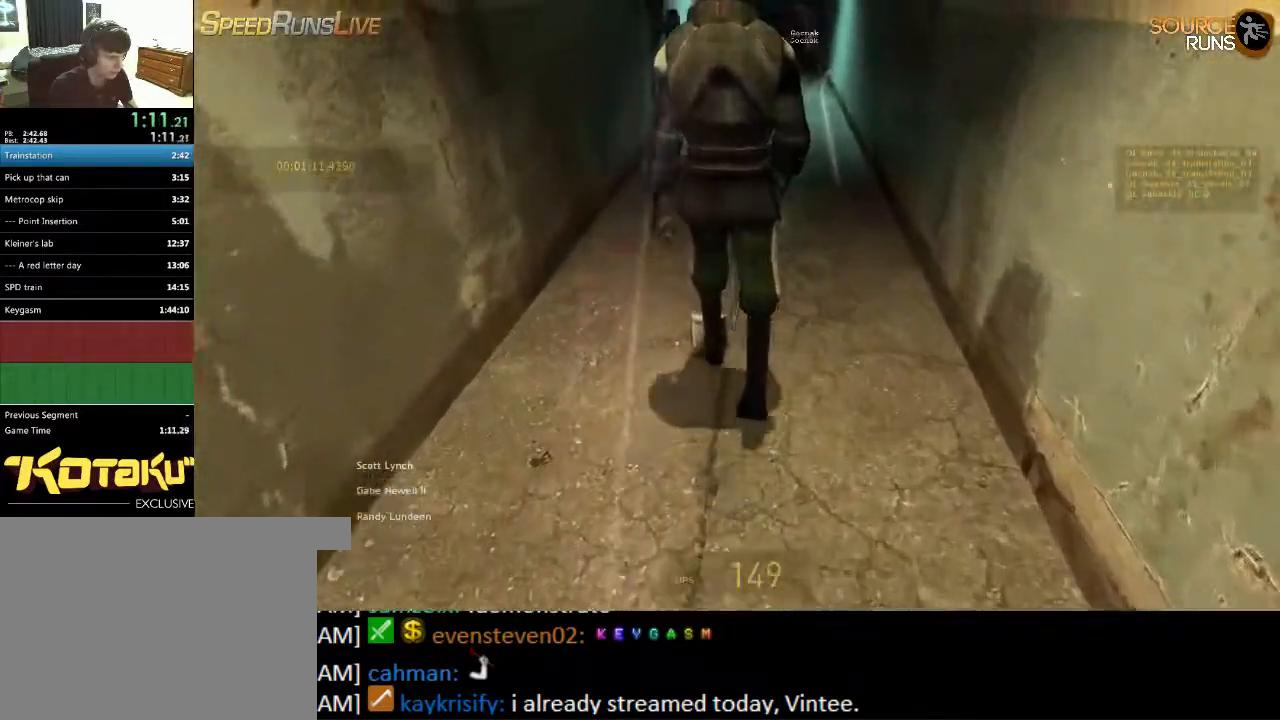
{"keys": [], "mouse": [], "events": [[50, "w", "up"], [417, "w", "down"], [483, "w", "up"]]}
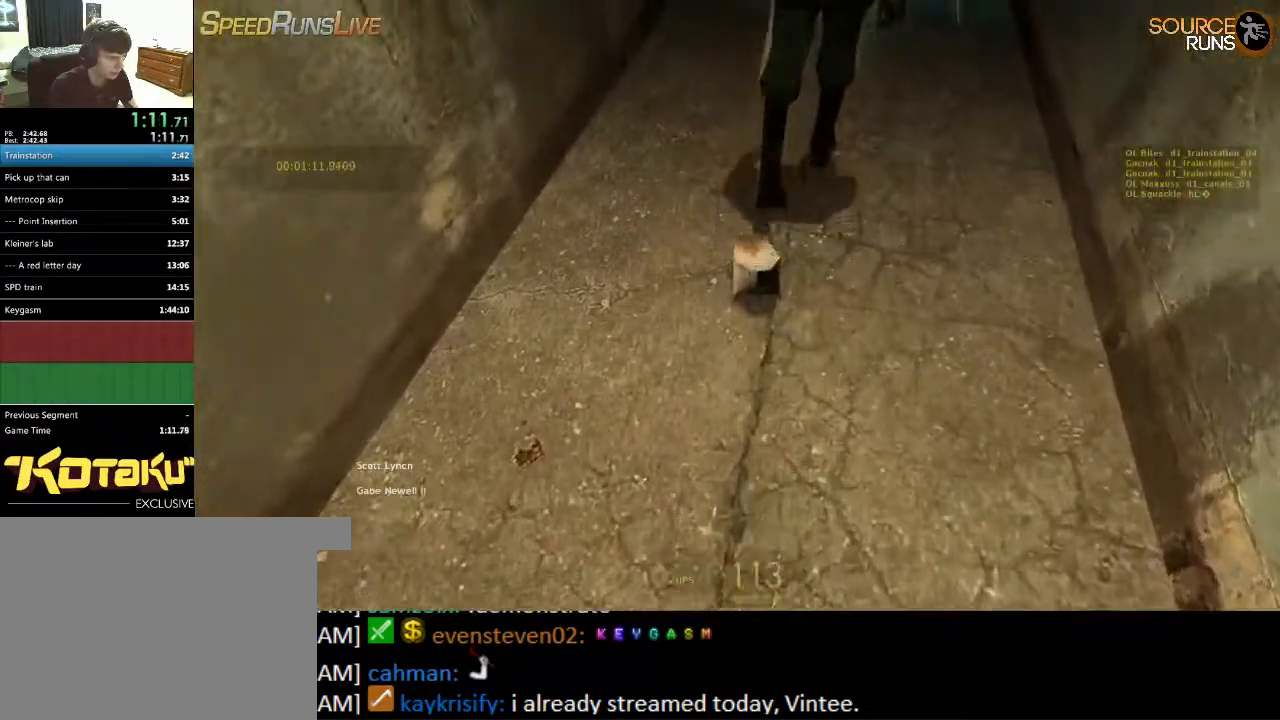
{"keys": ["d", "w"], "mouse": [], "events": [[183, "e", "down"], [267, "w", "down"], [300, "e", "up"], [500, "d", "down"]]}
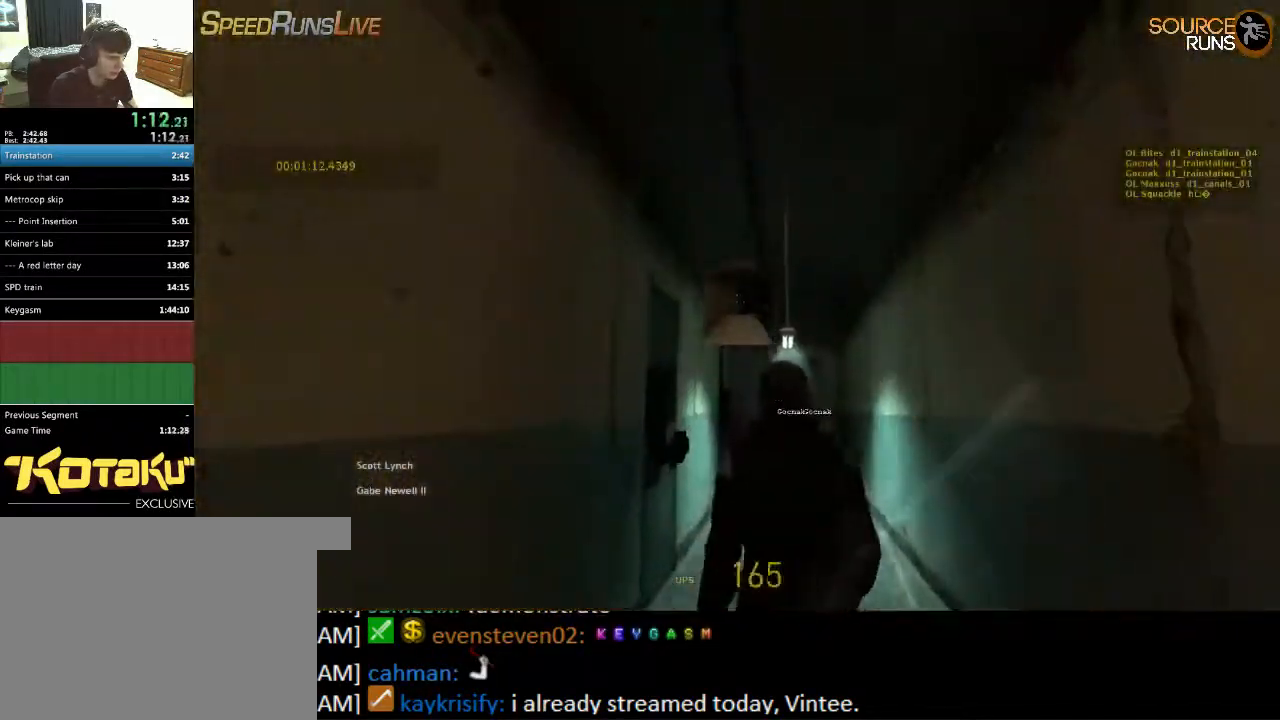
{"keys": [], "mouse": [], "events": [[117, "d", "up"], [400, "w", "up"]]}